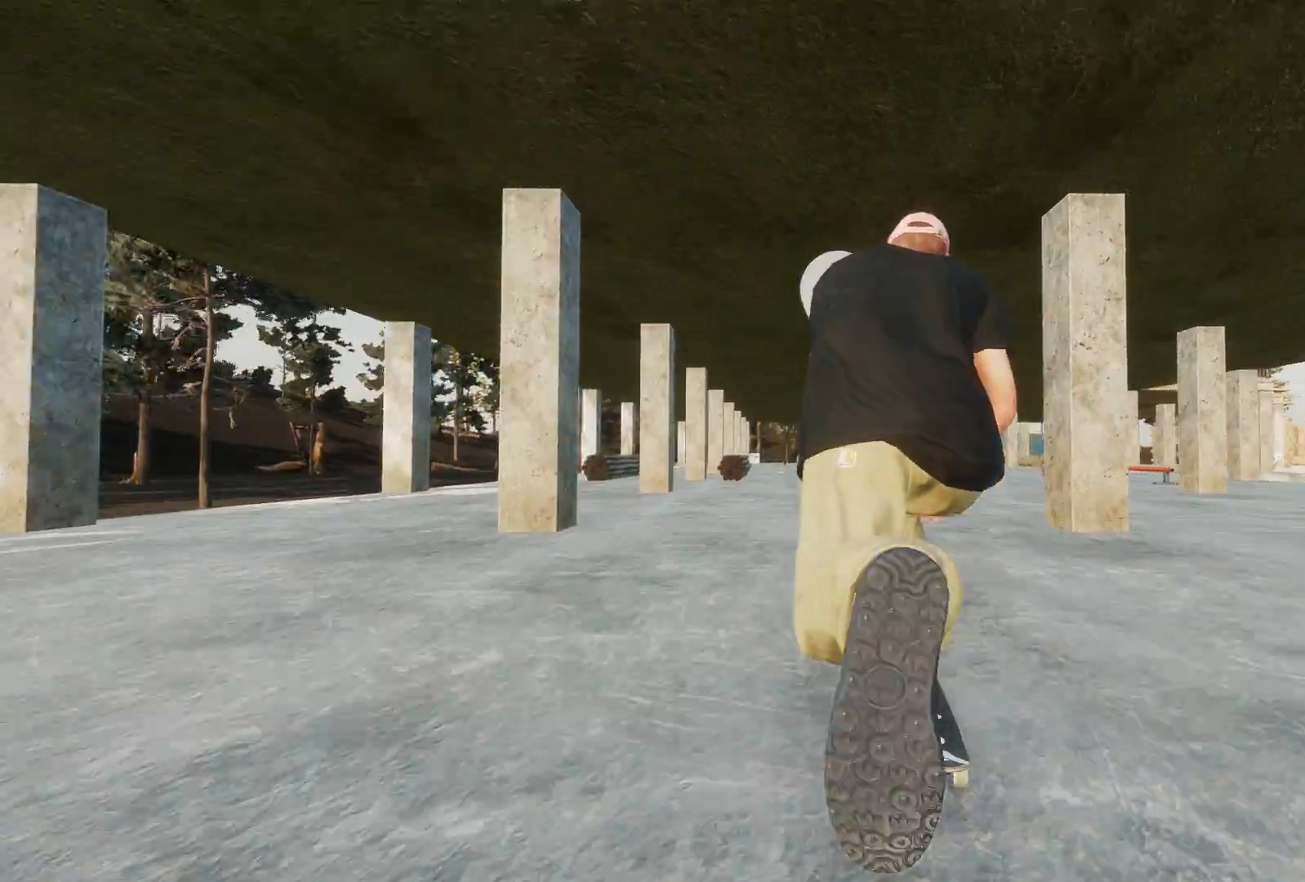
Gameplay with a controller (Xbox layout); each line is a JSON object with the inputs held at the frame after it. "events" lists button and stick changes between this image and that frame as [ms after this image, input, new state], when the widget could be followed in between.
{"buttons": ["L2"], "left_stick": "up", "right_stick": "up", "events": [[117, "R2", "up"], [333, "L2", "down"], [333, "right_stick", "up"], [467, "left_stick", "up"]]}
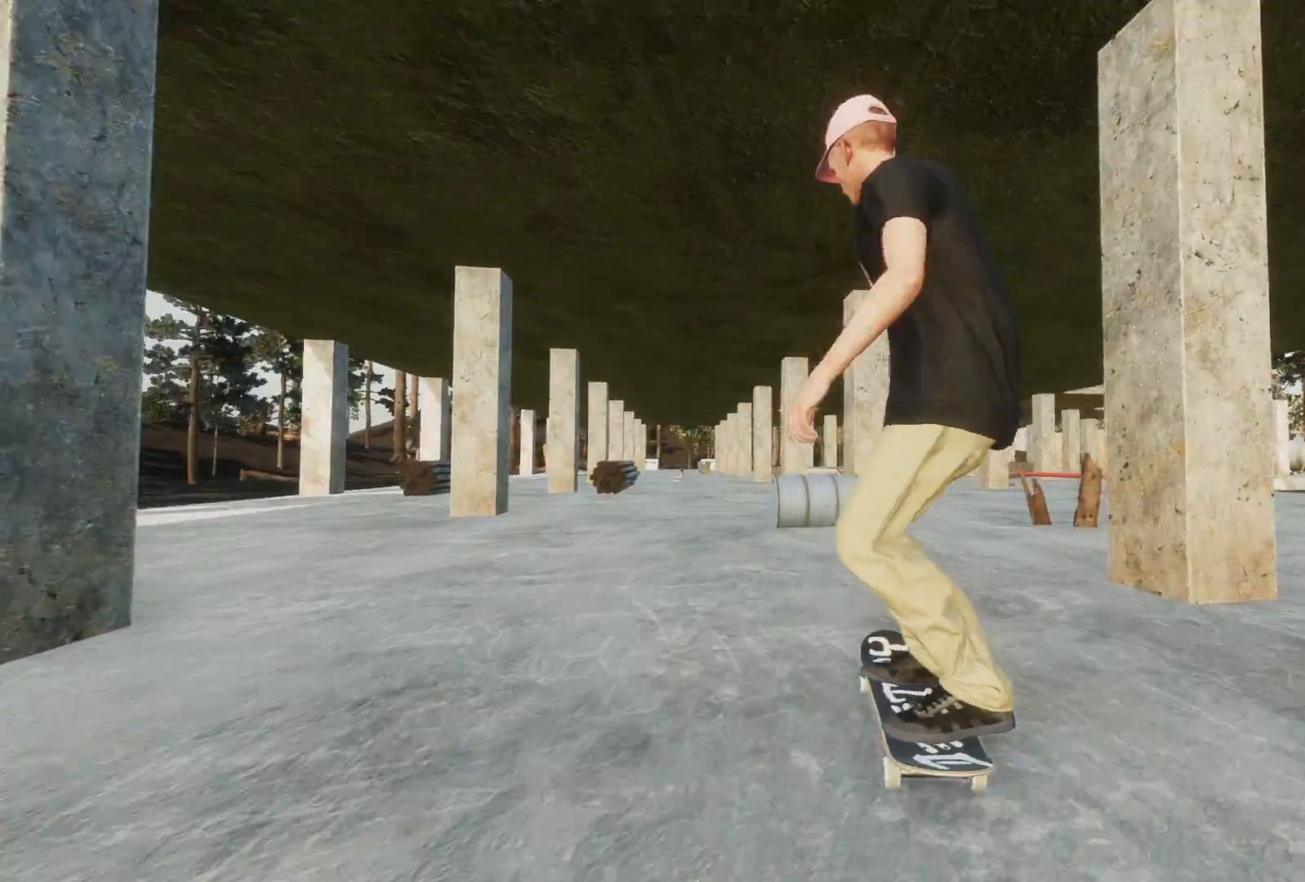
{"buttons": ["L2"], "left_stick": "center", "right_stick": "center", "events": [[467, "left_stick", "center"], [483, "right_stick", "center"]]}
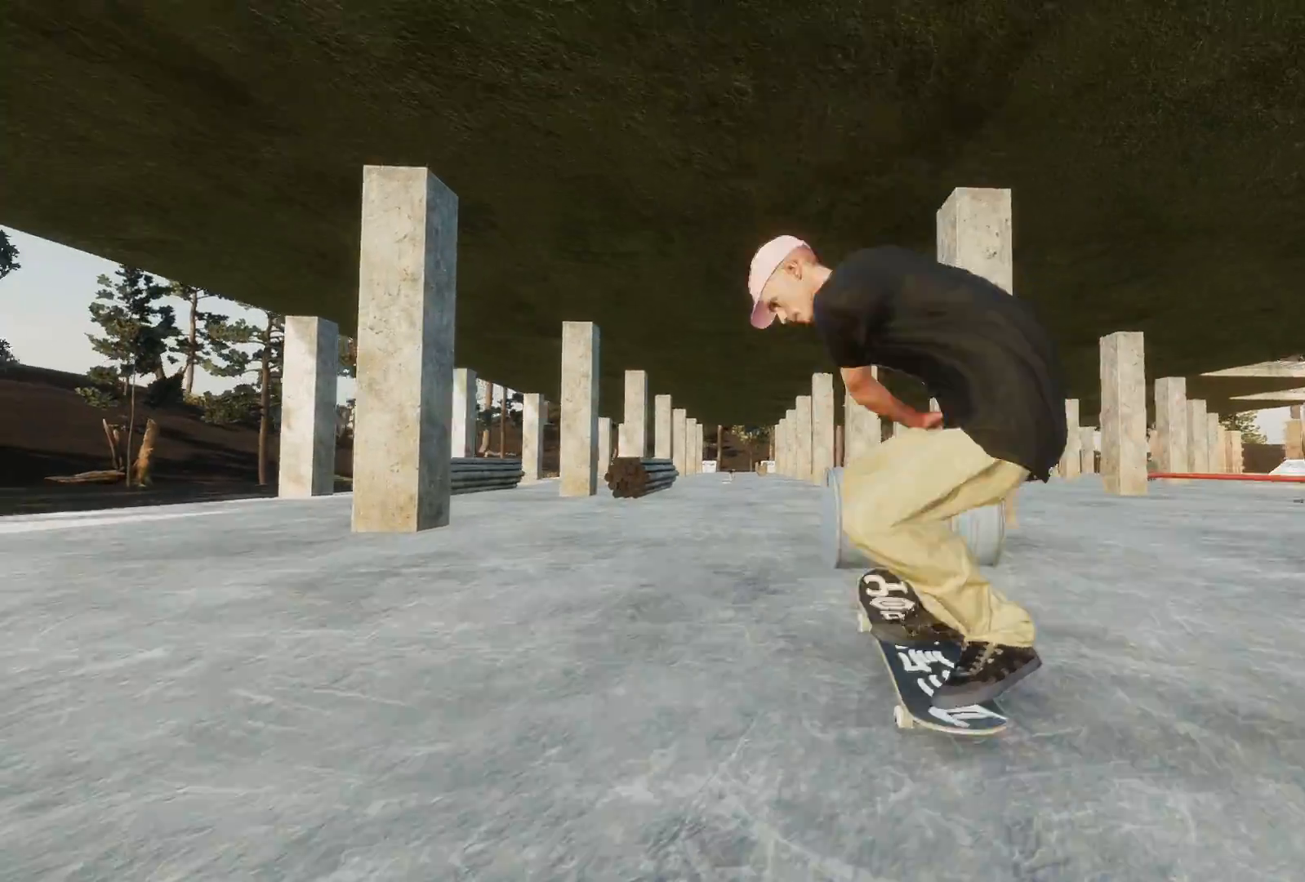
{"buttons": [], "left_stick": "center", "right_stick": "center", "events": [[283, "L2", "up"]]}
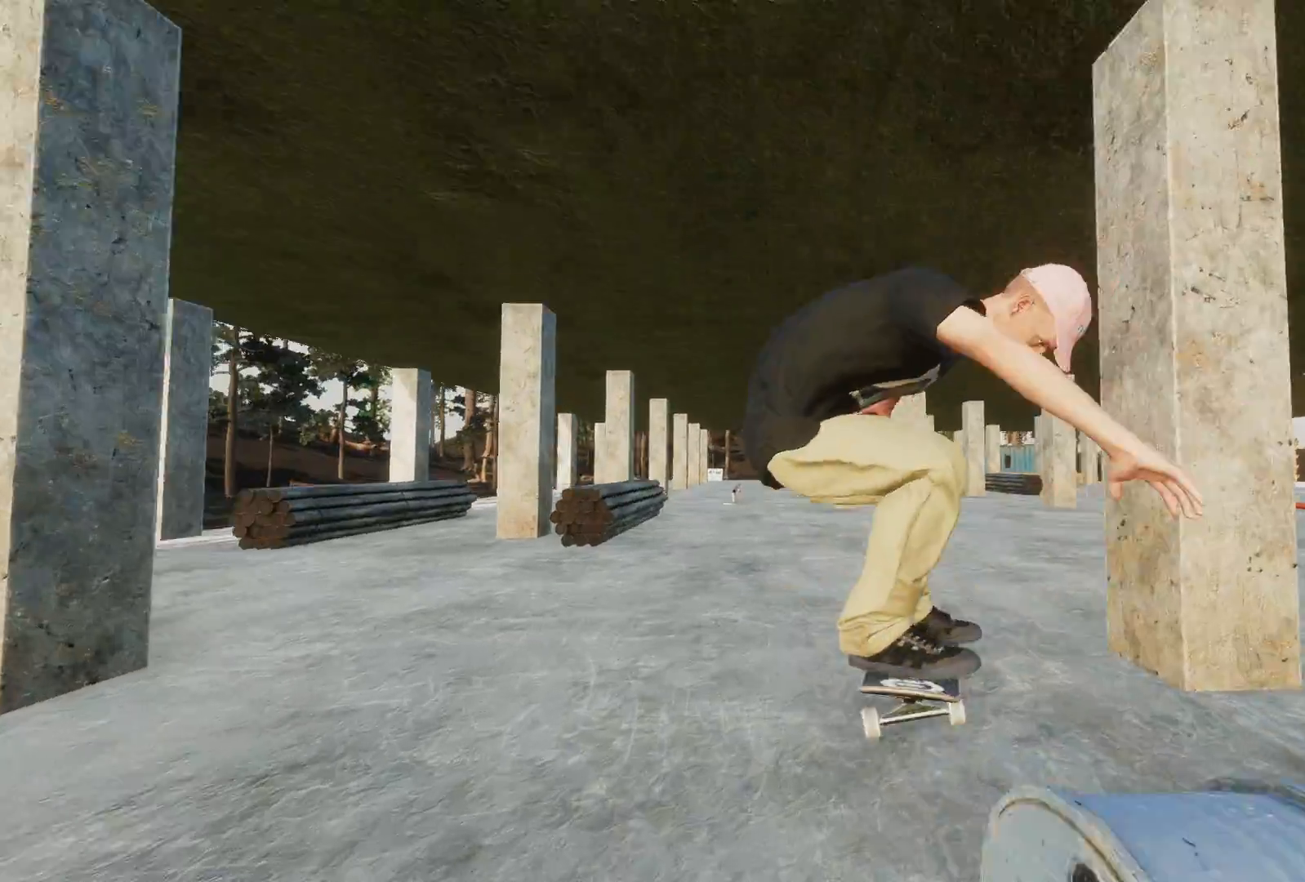
{"buttons": ["R2"], "left_stick": "center", "right_stick": "center", "events": [[17, "L2", "down"], [317, "L2", "up"], [467, "R2", "down"]]}
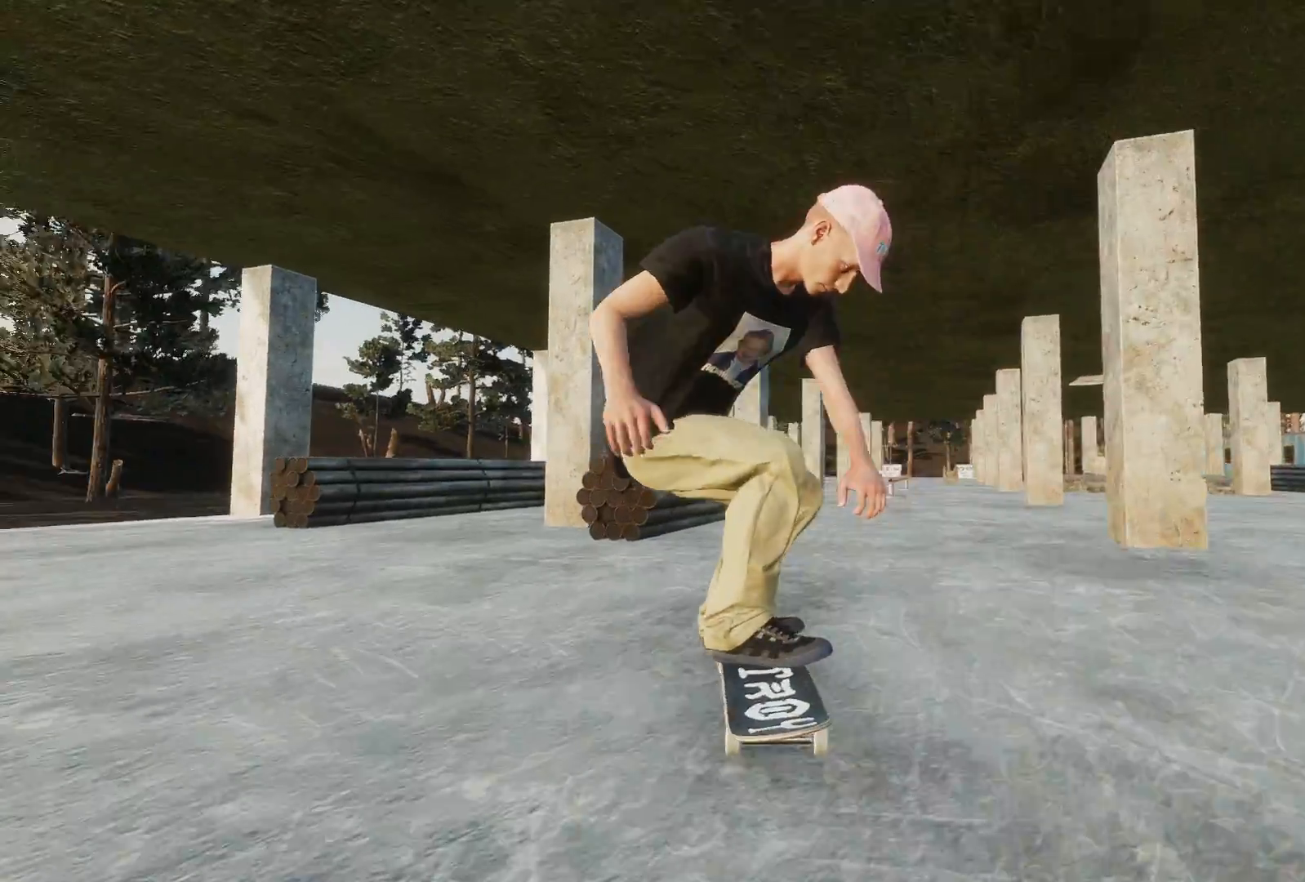
{"buttons": [], "left_stick": "center", "right_stick": "center", "events": [[417, "R2", "up"]]}
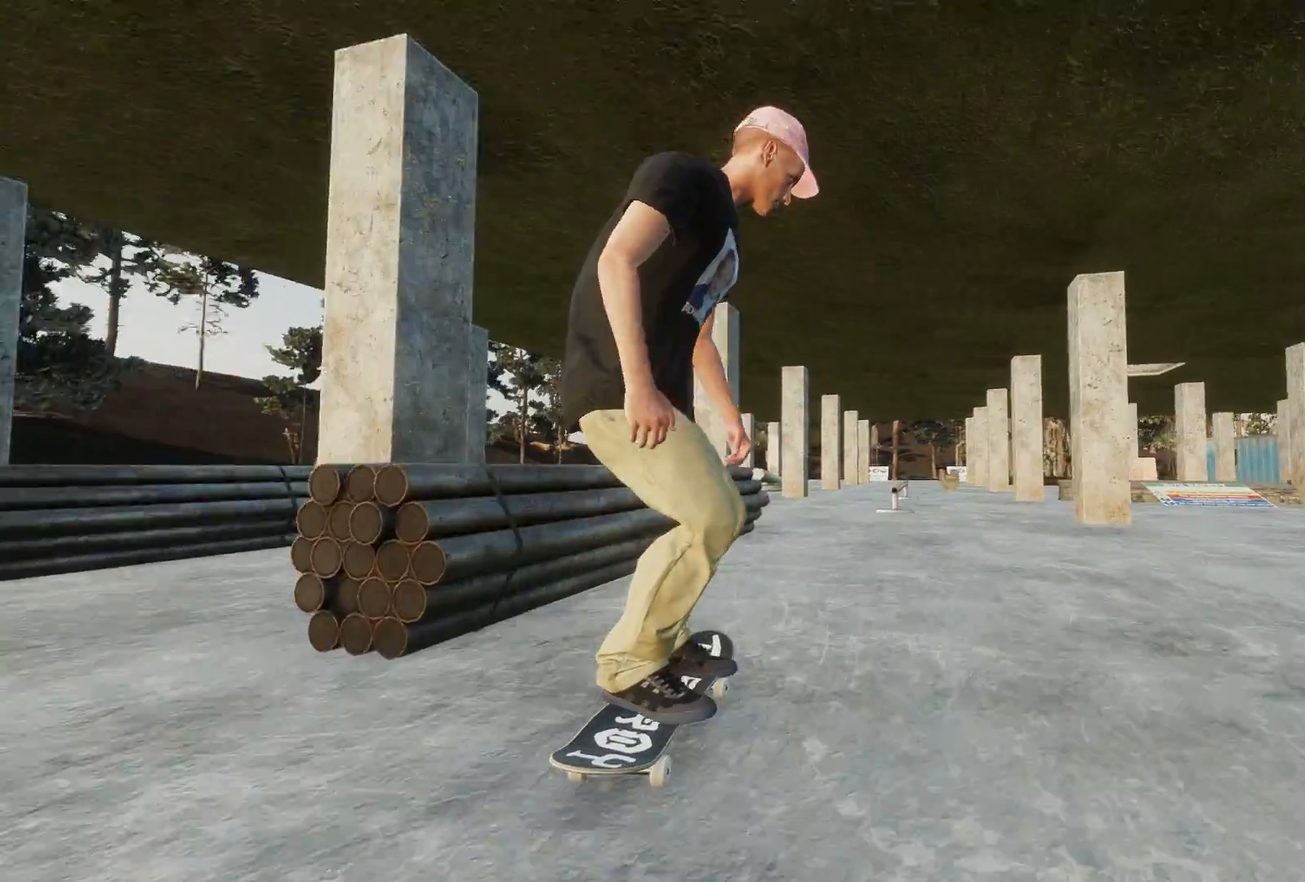
{"buttons": [], "left_stick": "center", "right_stick": "center", "events": [[167, "R2", "down"], [450, "R2", "up"]]}
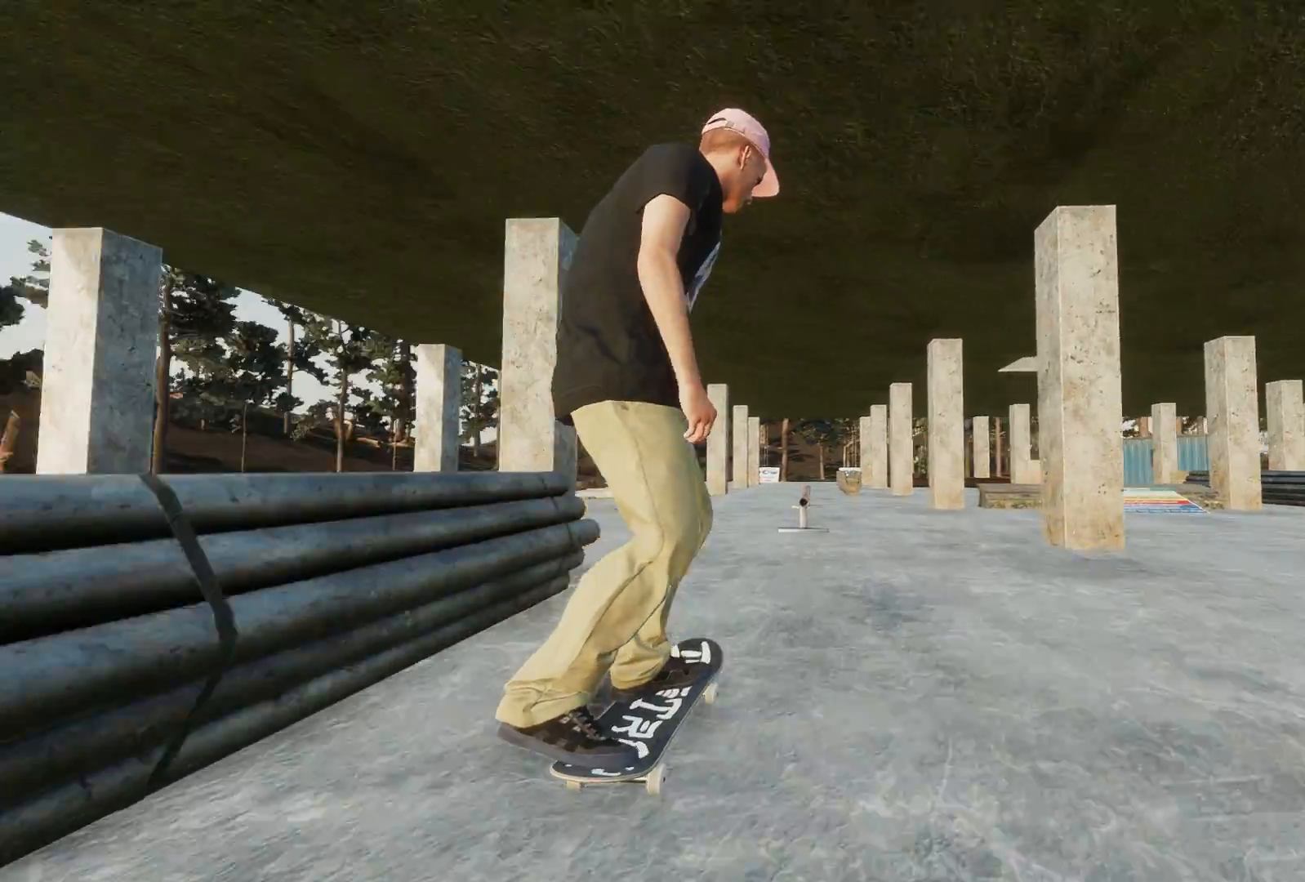
{"buttons": ["L2"], "left_stick": "center", "right_stick": "down", "events": [[33, "R2", "down"], [167, "R2", "up"], [317, "L2", "down"], [433, "right_stick", "down"]]}
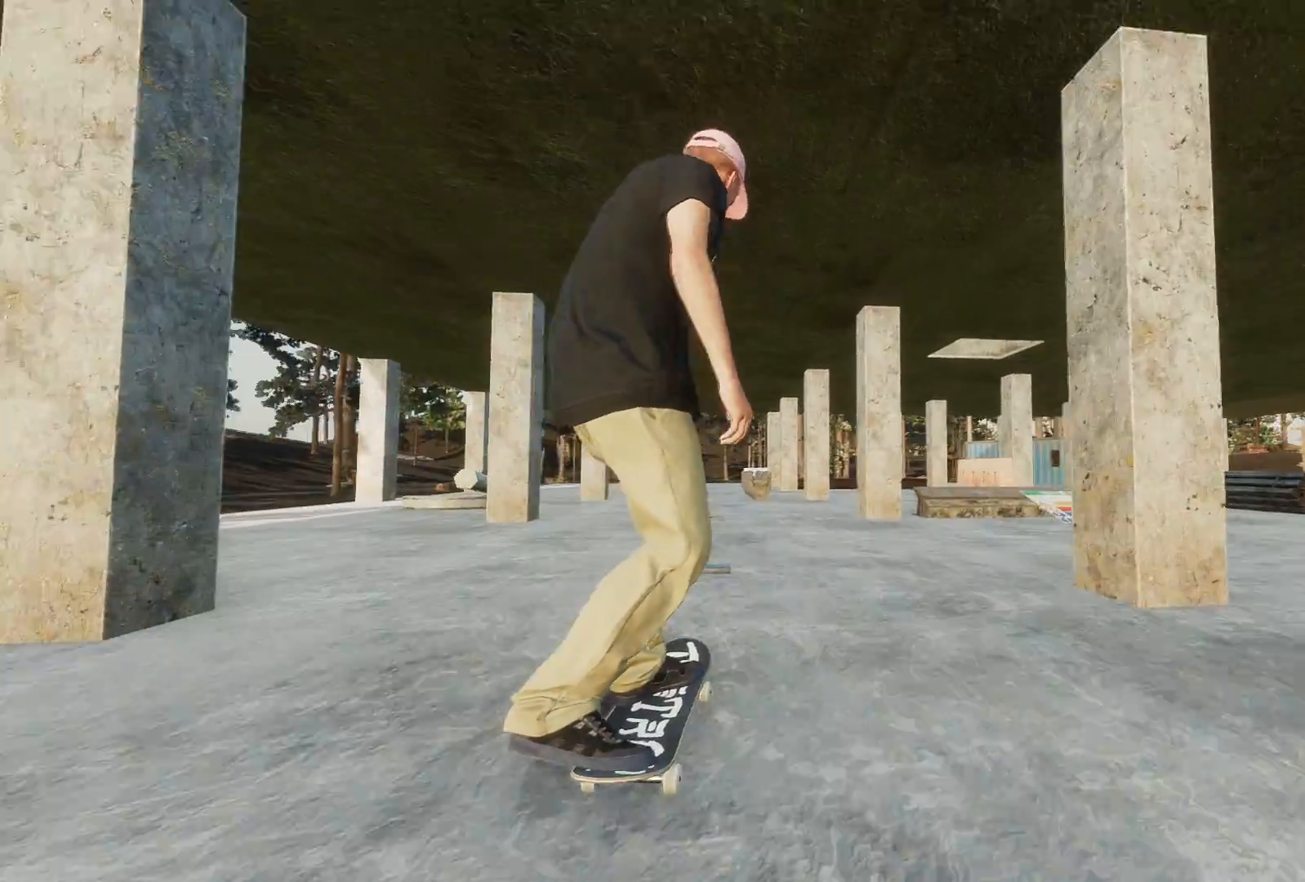
{"buttons": [], "left_stick": "down", "right_stick": "down-left", "events": [[17, "L2", "up"], [17, "left_stick", "down"], [167, "left_stick", "center"], [167, "right_stick", "center"], [217, "R2", "down"], [317, "left_stick", "down"], [317, "right_stick", "down"], [417, "right_stick", "down-left"], [467, "R2", "up"]]}
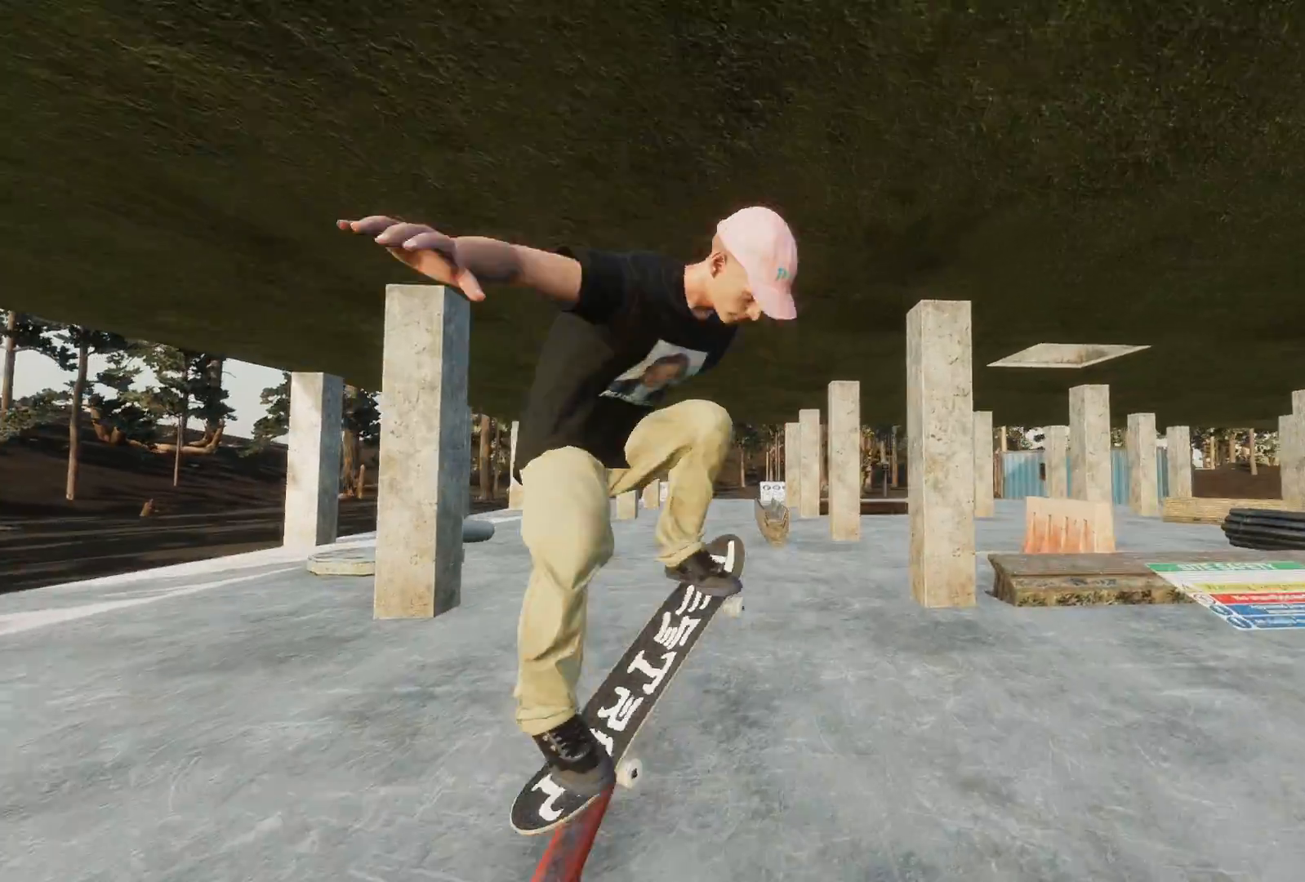
{"buttons": [], "left_stick": "down", "right_stick": "down-left", "events": []}
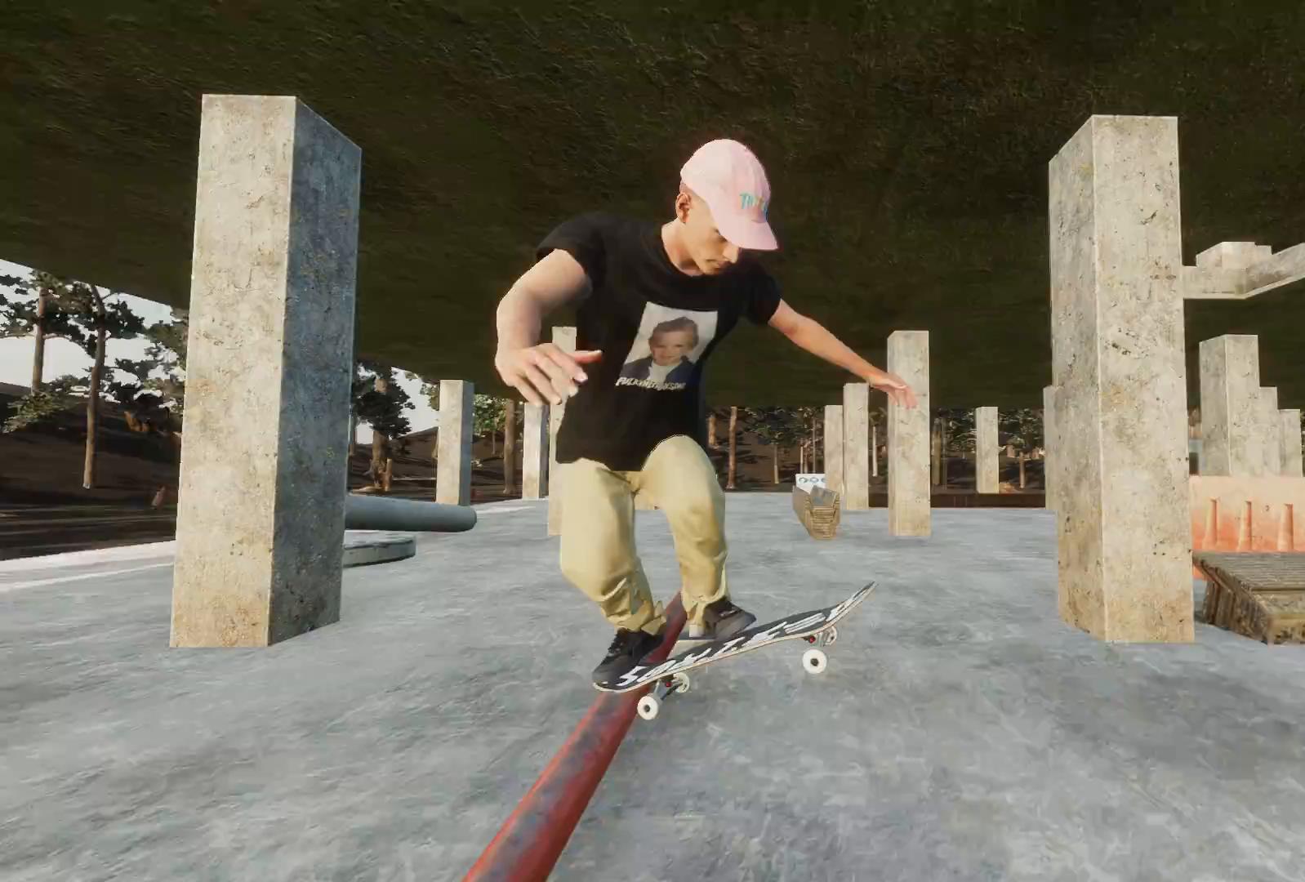
{"buttons": ["R2"], "left_stick": "down", "right_stick": "down-left", "events": [[317, "R2", "down"]]}
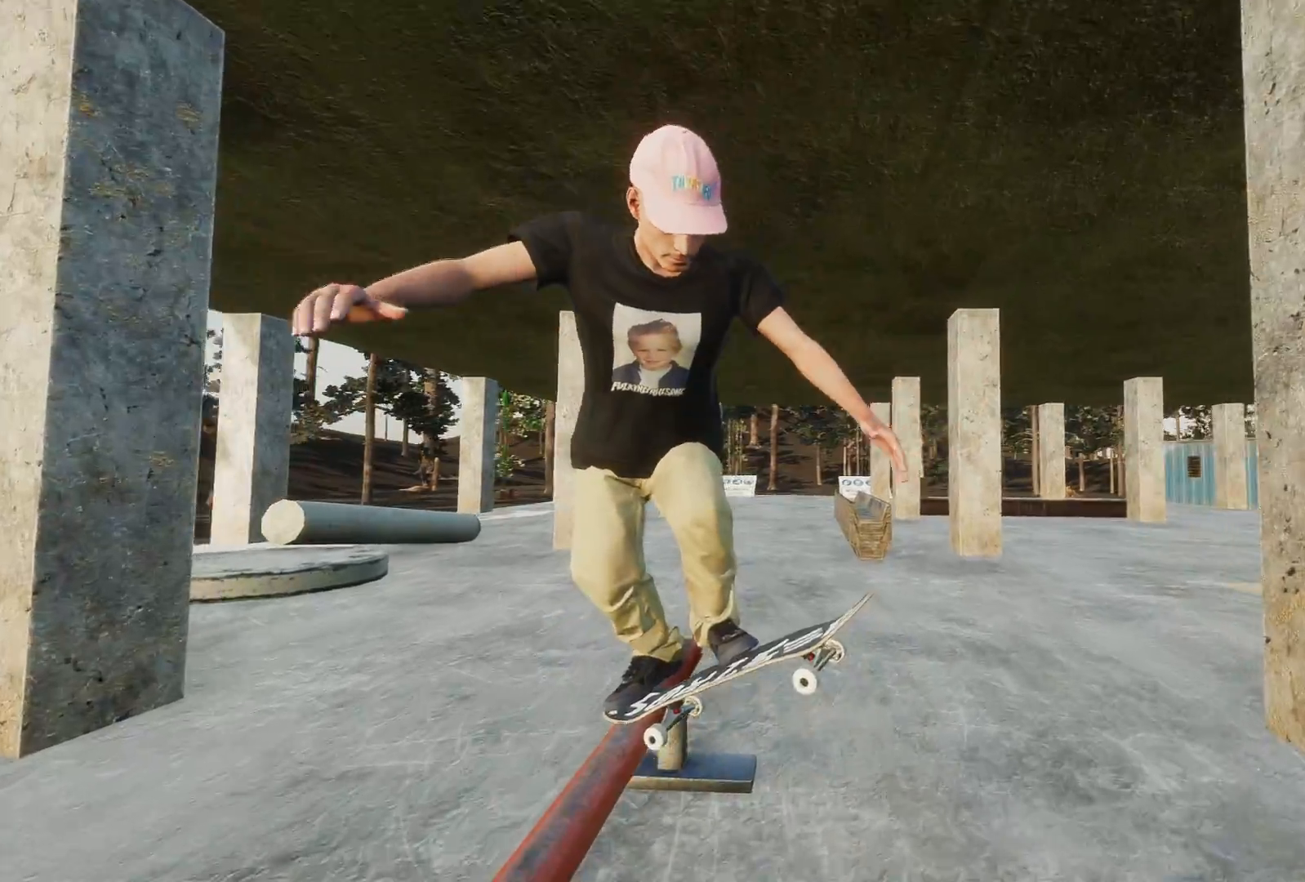
{"buttons": [], "left_stick": "center", "right_stick": "center", "events": [[17, "R3", "down"], [67, "left_stick", "down-right"], [117, "right_stick", "left"], [167, "R3", "up"], [167, "left_stick", "right"], [233, "right_stick", "center"], [267, "left_stick", "center"], [317, "R2", "up"]]}
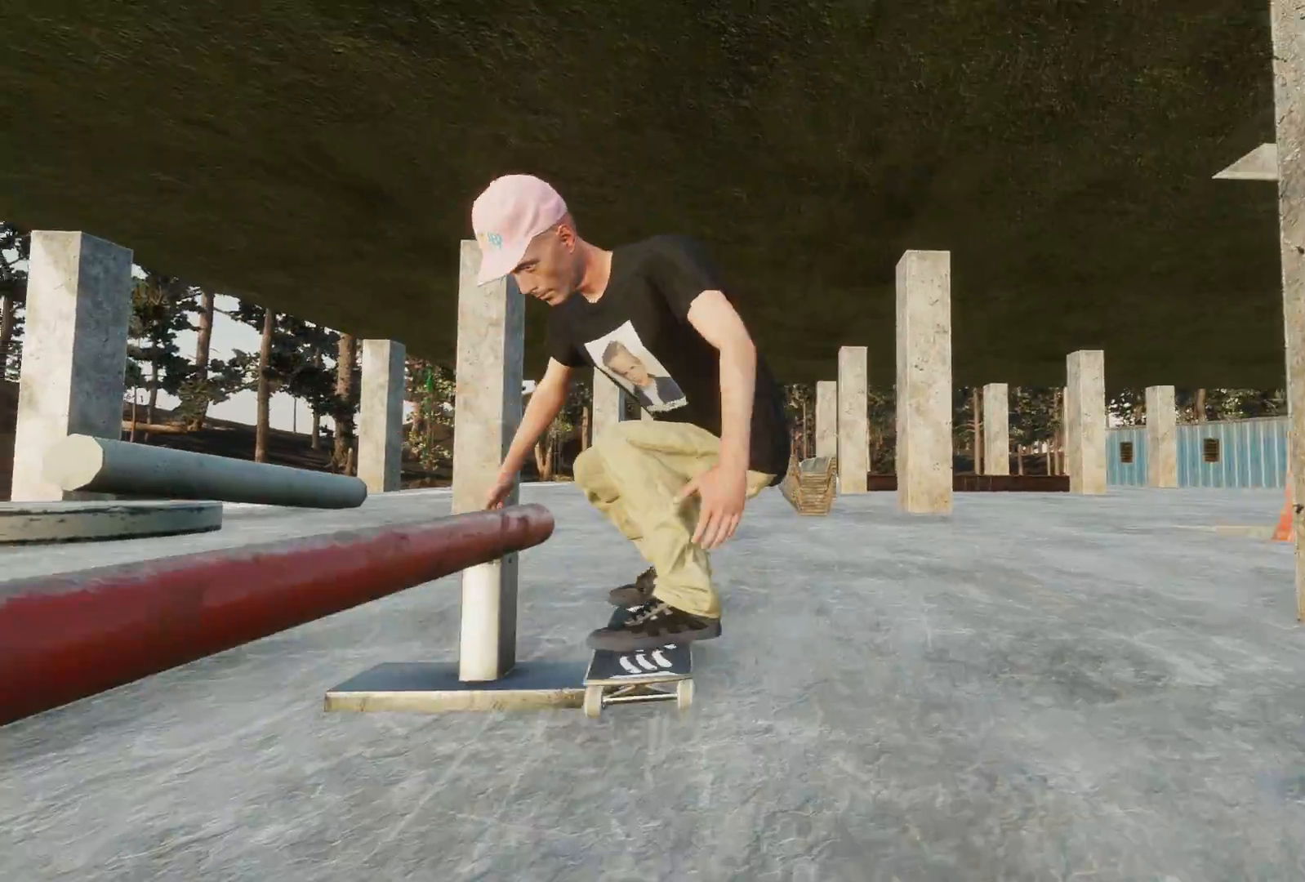
{"buttons": ["X"], "left_stick": "center", "right_stick": "center", "events": [[333, "X", "down"]]}
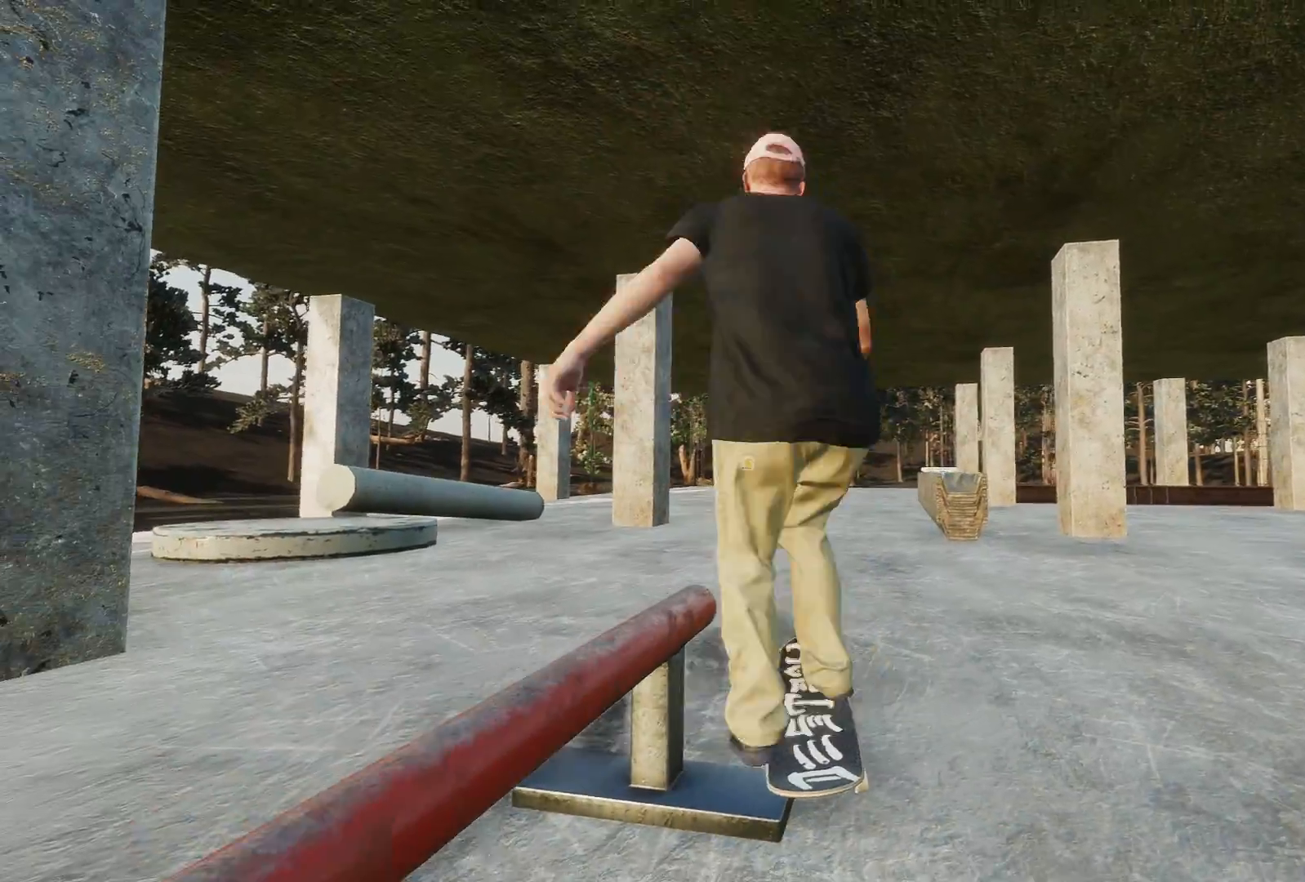
{"buttons": [], "left_stick": "center", "right_stick": "center", "events": [[267, "X", "up"]]}
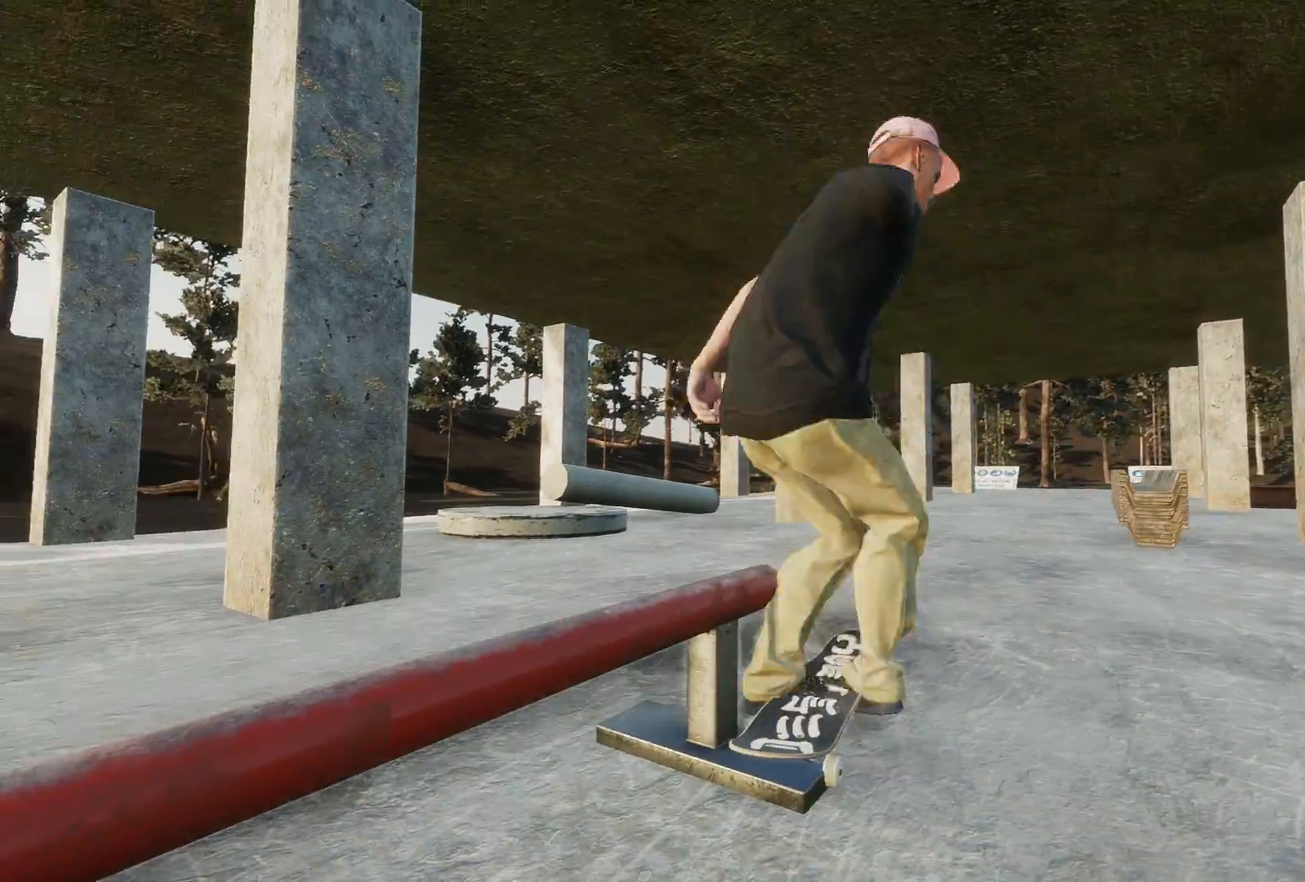
{"buttons": [], "left_stick": "center", "right_stick": "center", "events": []}
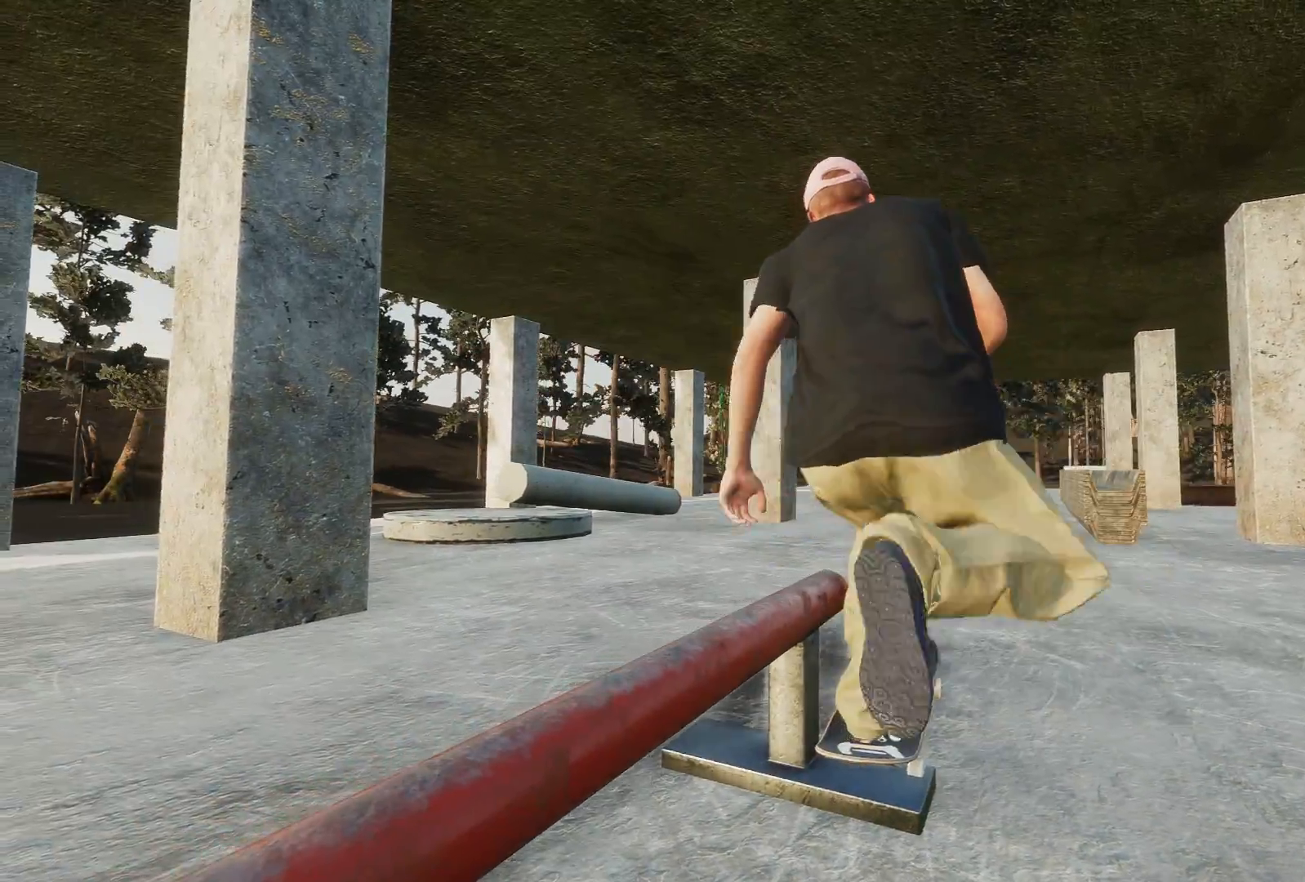
{"buttons": ["A"], "left_stick": "center", "right_stick": "center", "events": [[133, "DPAD_UP", "down"], [317, "DPAD_UP", "up"], [417, "A", "down"]]}
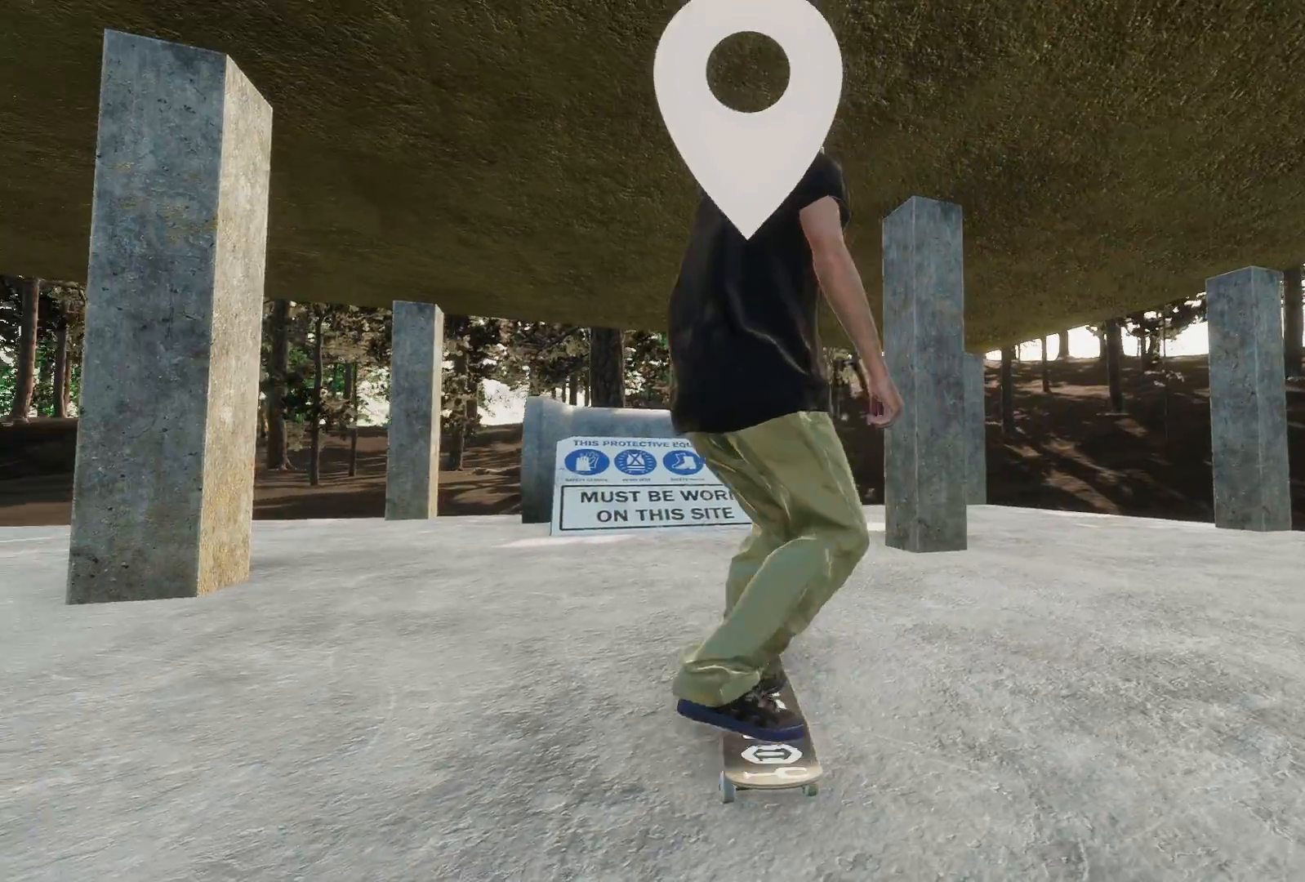
{"buttons": ["L2"], "left_stick": "center", "right_stick": "center", "events": [[317, "L2", "down"], [367, "A", "up"]]}
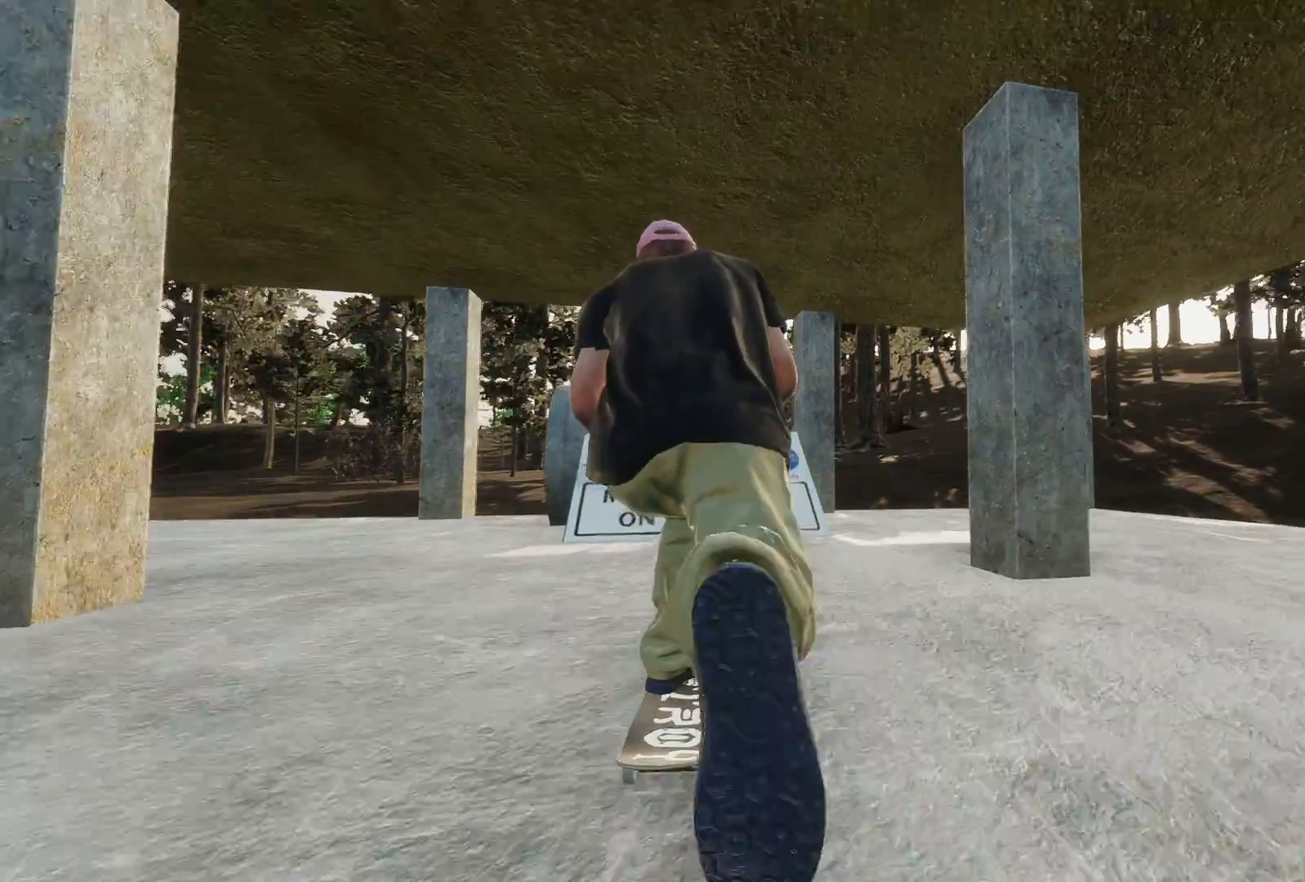
{"buttons": [], "left_stick": "center", "right_stick": "center", "events": [[17, "L2", "up"], [67, "A", "down"], [217, "L2", "down"], [267, "A", "up"], [367, "L2", "up"]]}
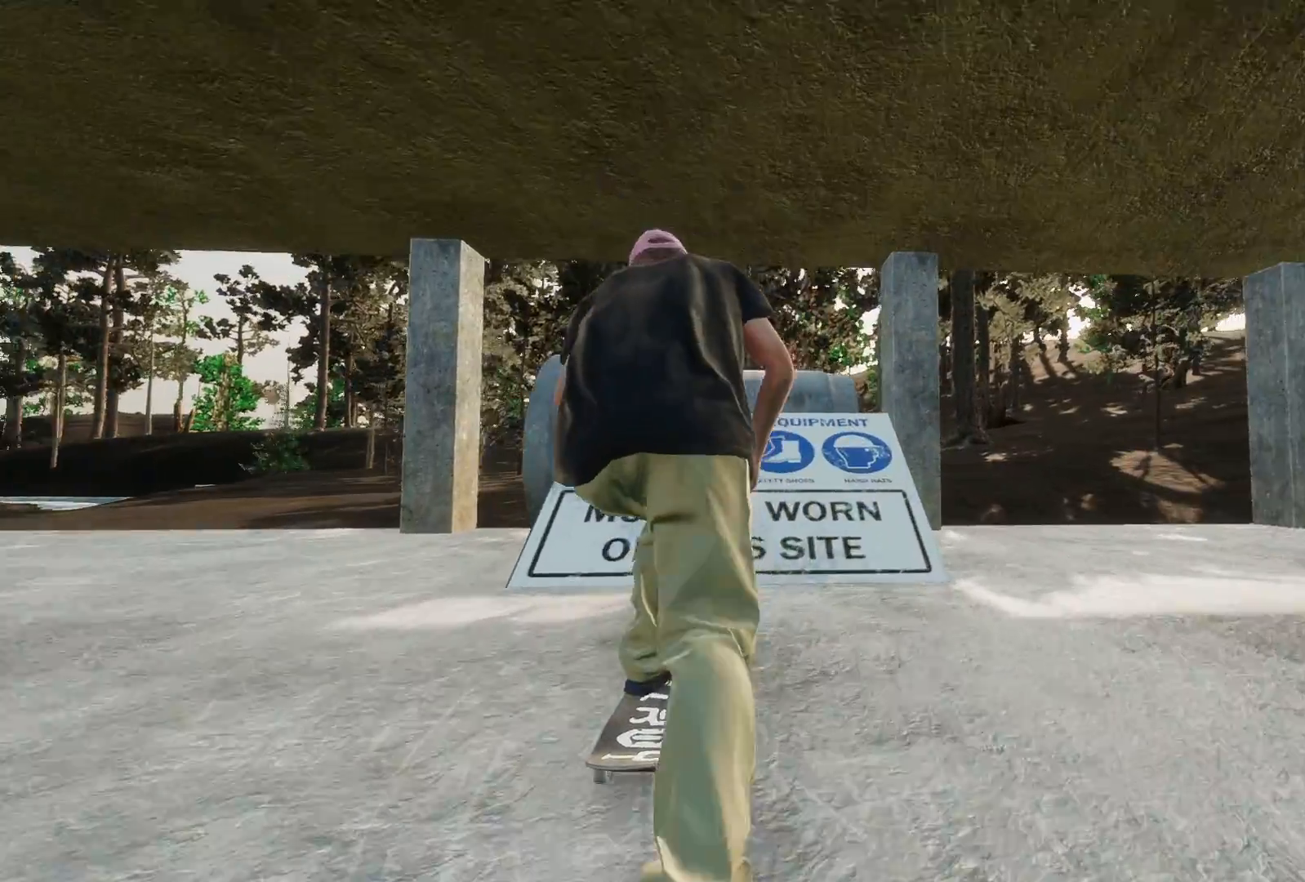
{"buttons": ["R1"], "left_stick": "down", "right_stick": "left", "events": [[217, "right_stick", "down"], [233, "R1", "down"], [267, "left_stick", "down"], [467, "right_stick", "left"]]}
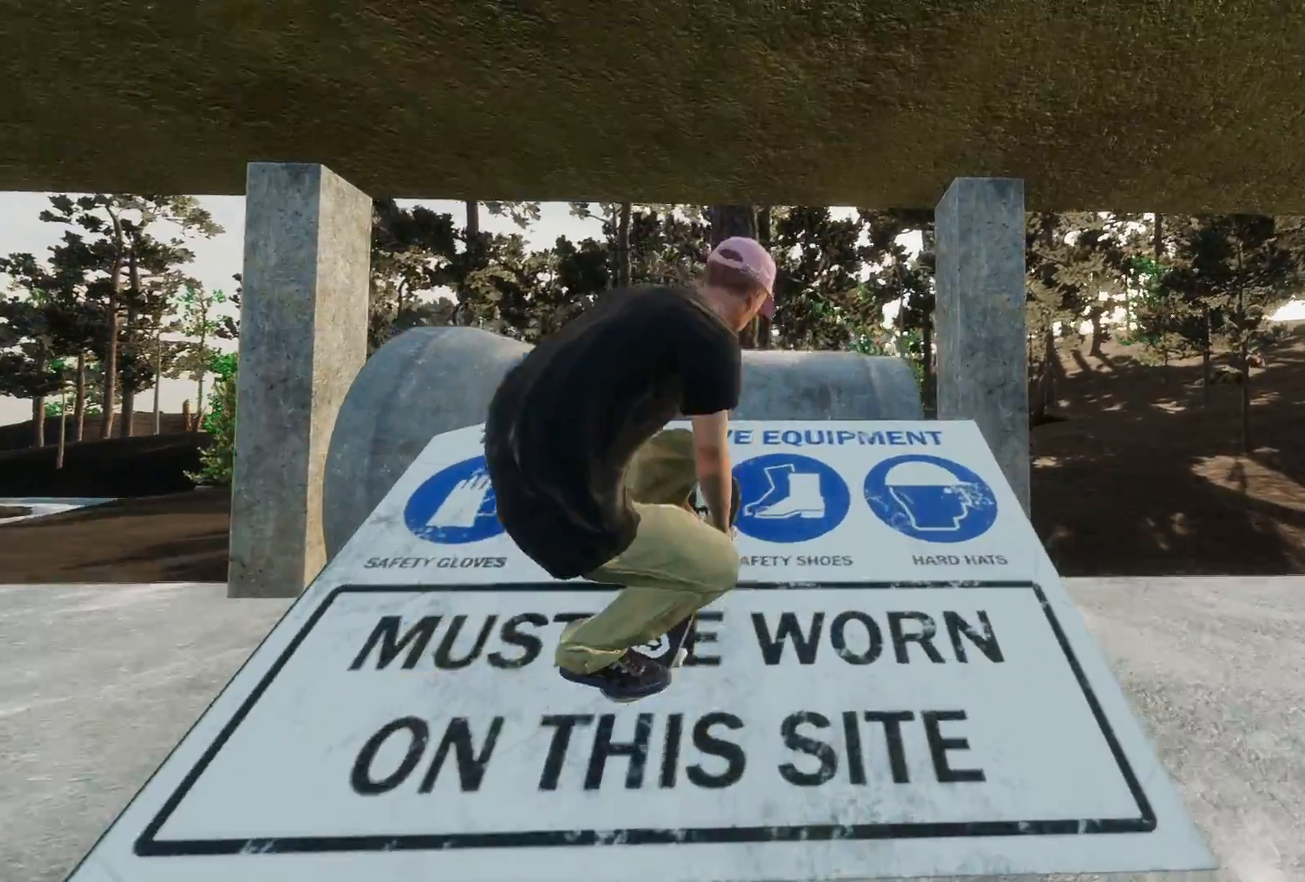
{"buttons": [], "left_stick": "center", "right_stick": "center", "events": [[17, "left_stick", "left"], [33, "R1", "up"], [67, "left_stick", "center"], [67, "right_stick", "center"], [367, "R3", "down"], [383, "L3", "down"], [483, "L3", "up"], [483, "R3", "up"]]}
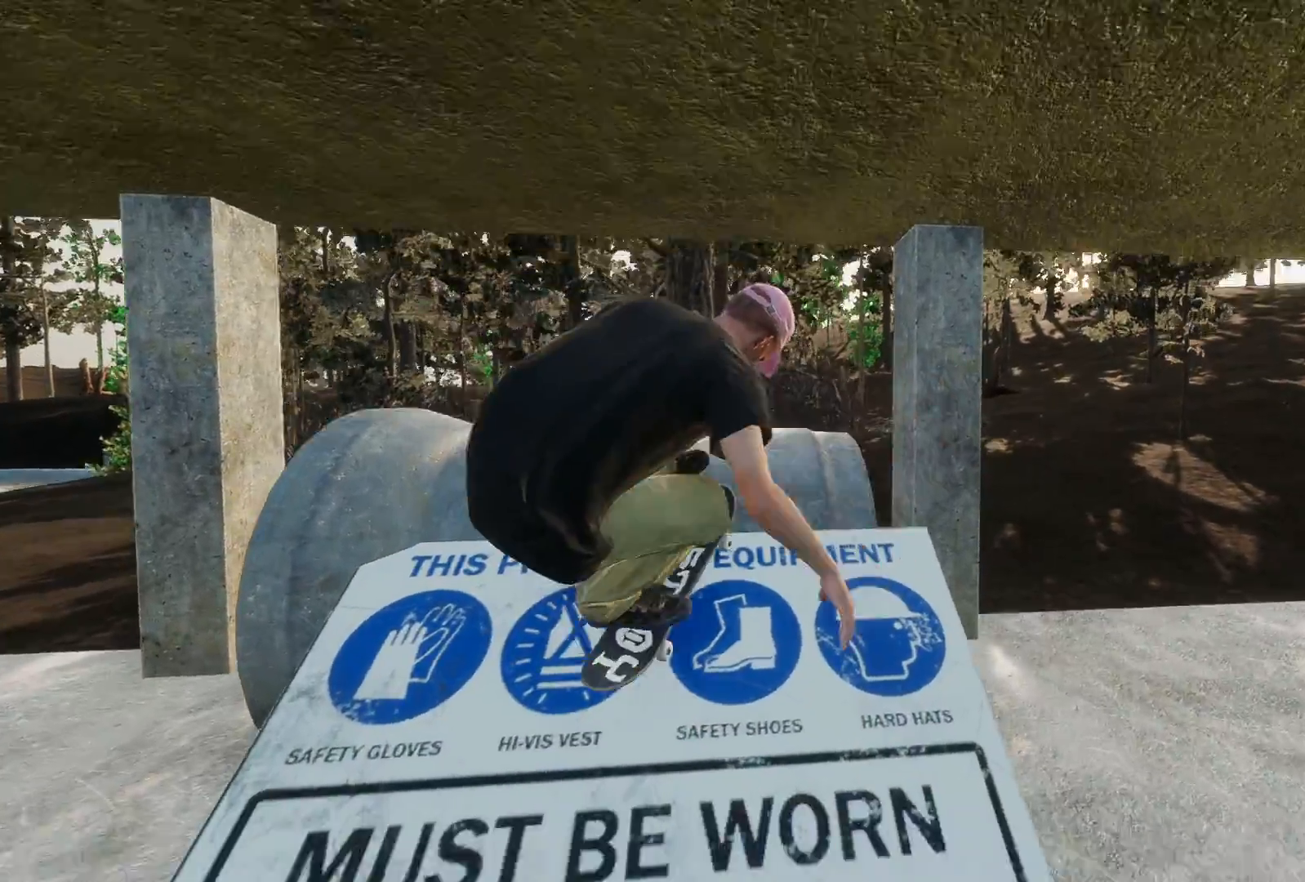
{"buttons": ["L2"], "left_stick": "center", "right_stick": "center", "events": [[367, "L2", "down"]]}
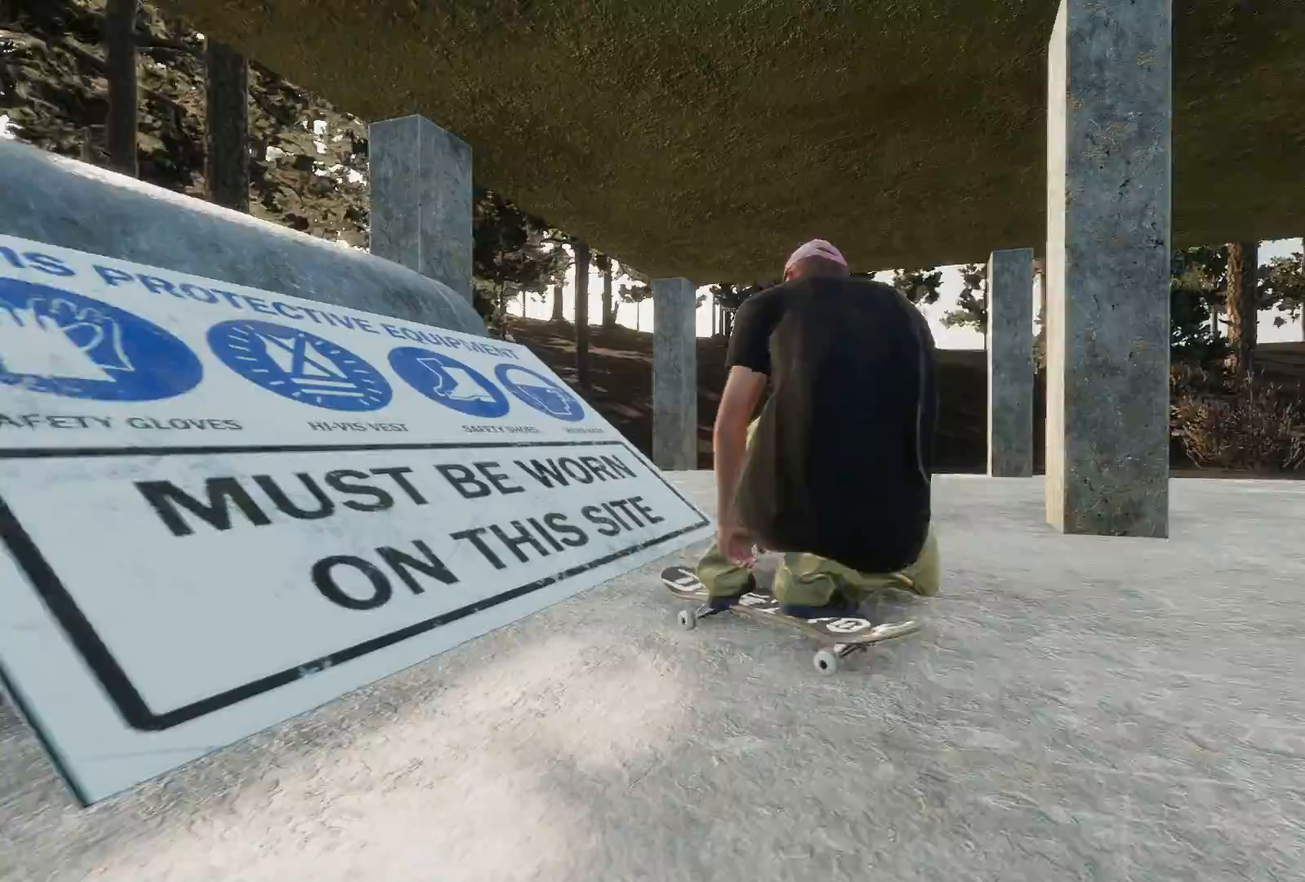
{"buttons": [], "left_stick": "center", "right_stick": "center", "events": [[217, "L2", "up"]]}
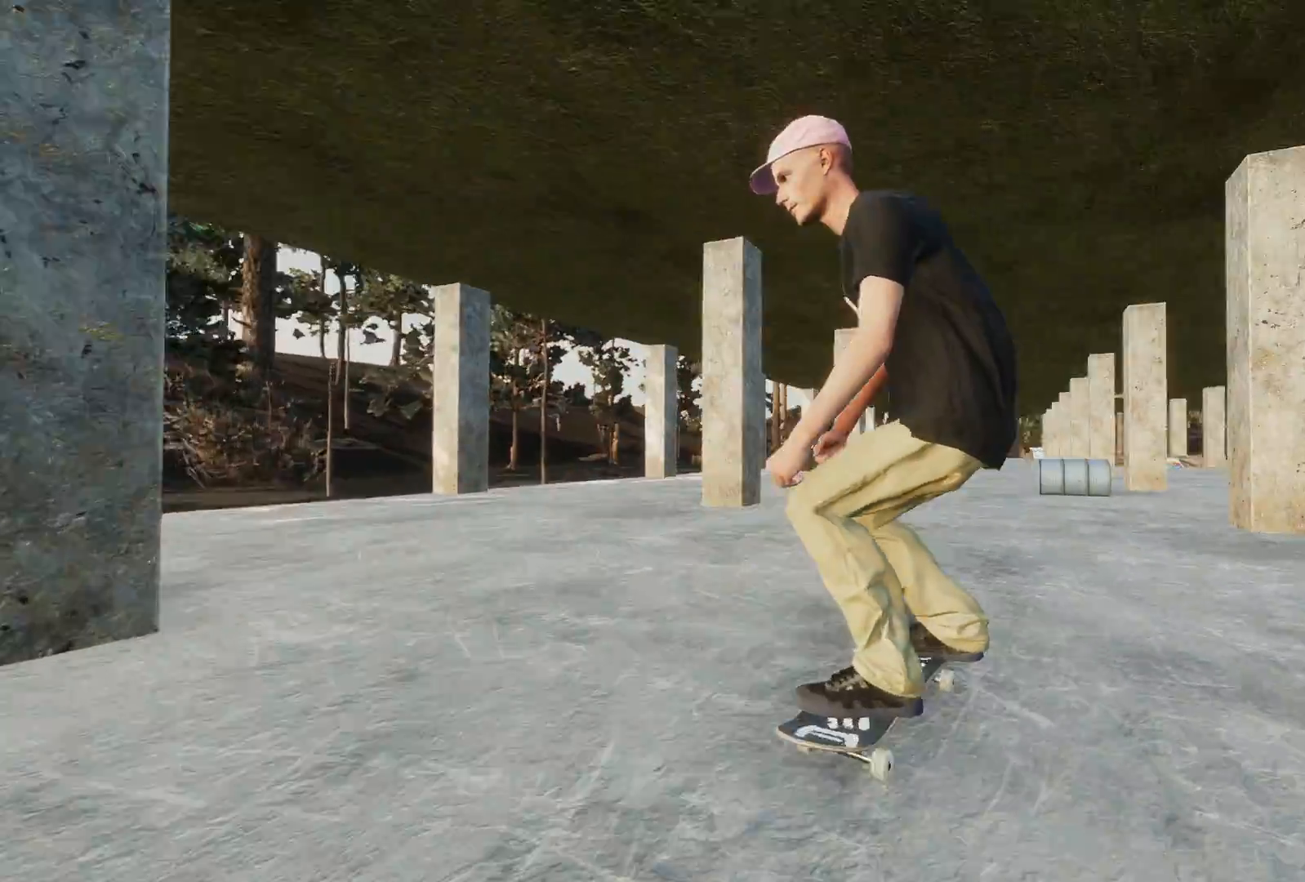
{"buttons": ["X", "L2"], "left_stick": "center", "right_stick": "center", "events": [[267, "L2", "down"], [467, "X", "down"]]}
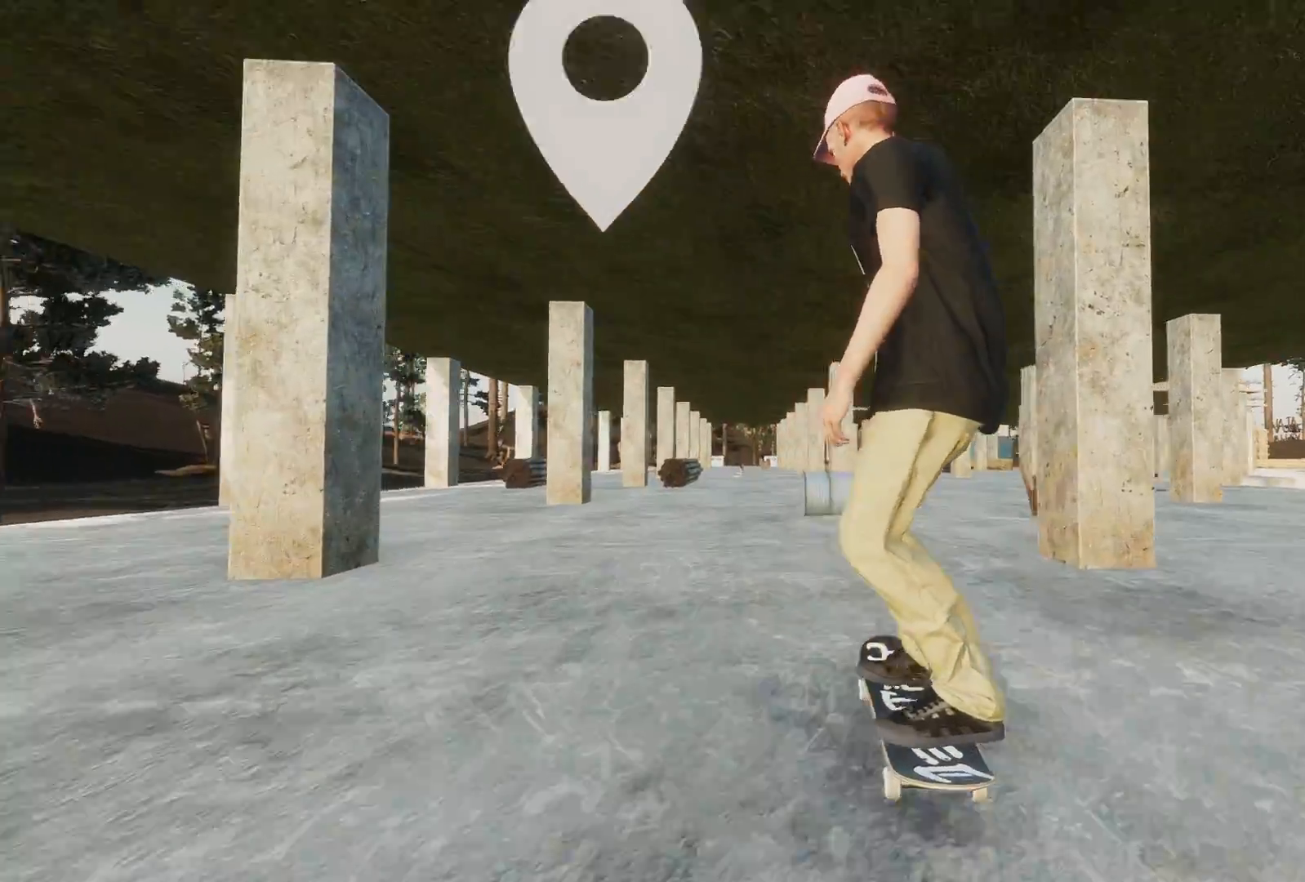
{"buttons": [], "left_stick": "center", "right_stick": "center", "events": [[67, "L2", "up"], [67, "X", "up"]]}
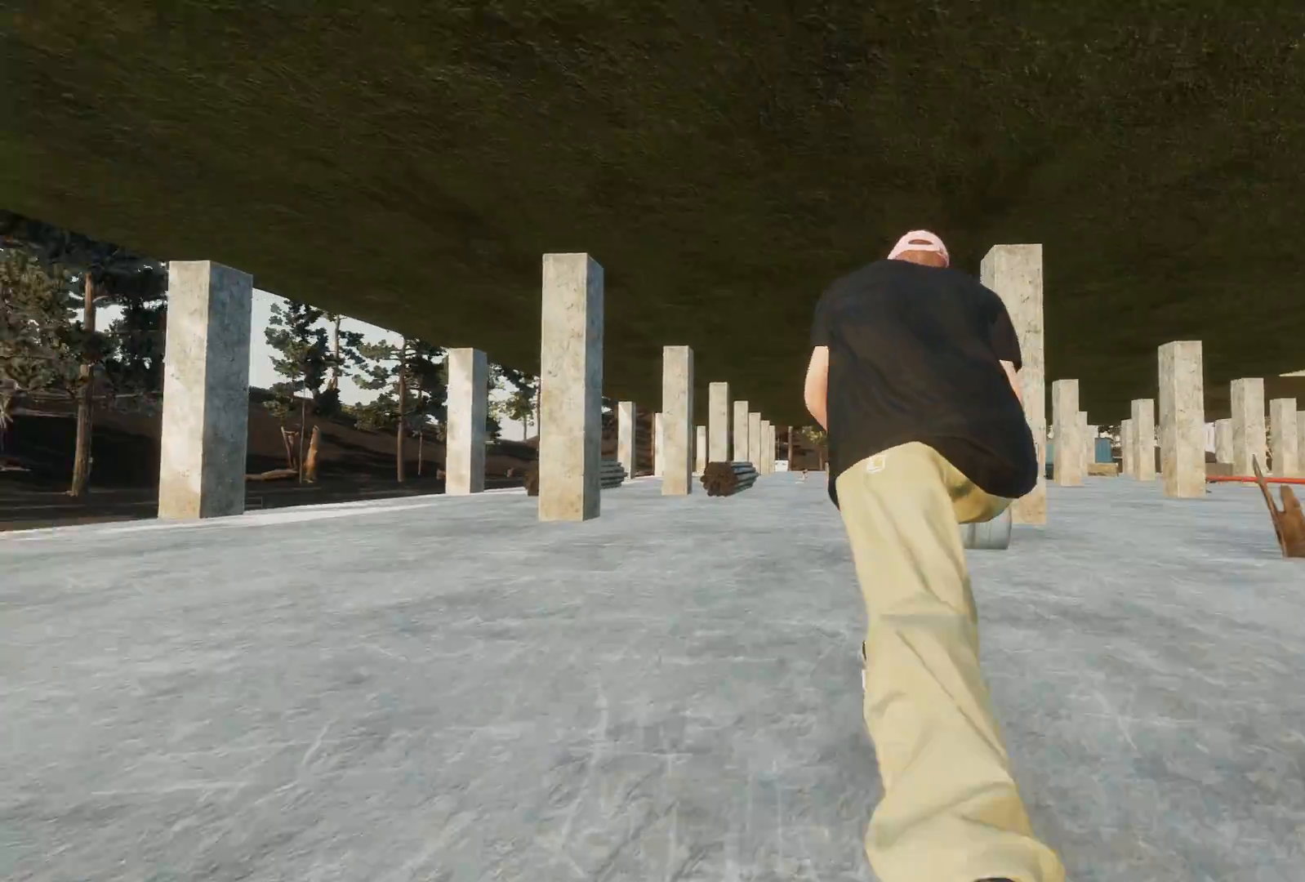
{"buttons": [], "left_stick": "center", "right_stick": "center", "events": [[33, "R2", "down"], [167, "R2", "up"]]}
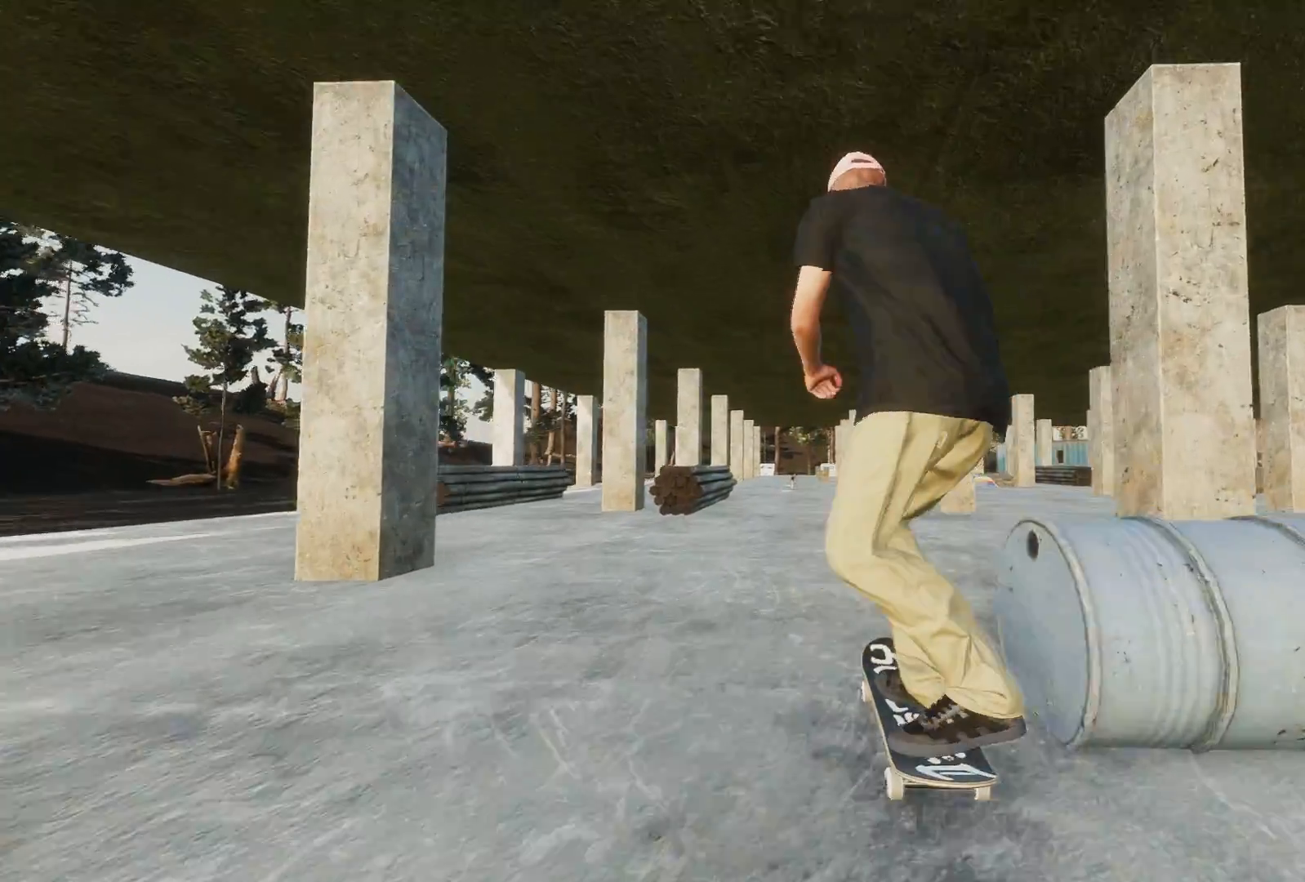
{"buttons": [], "left_stick": "center", "right_stick": "center", "events": []}
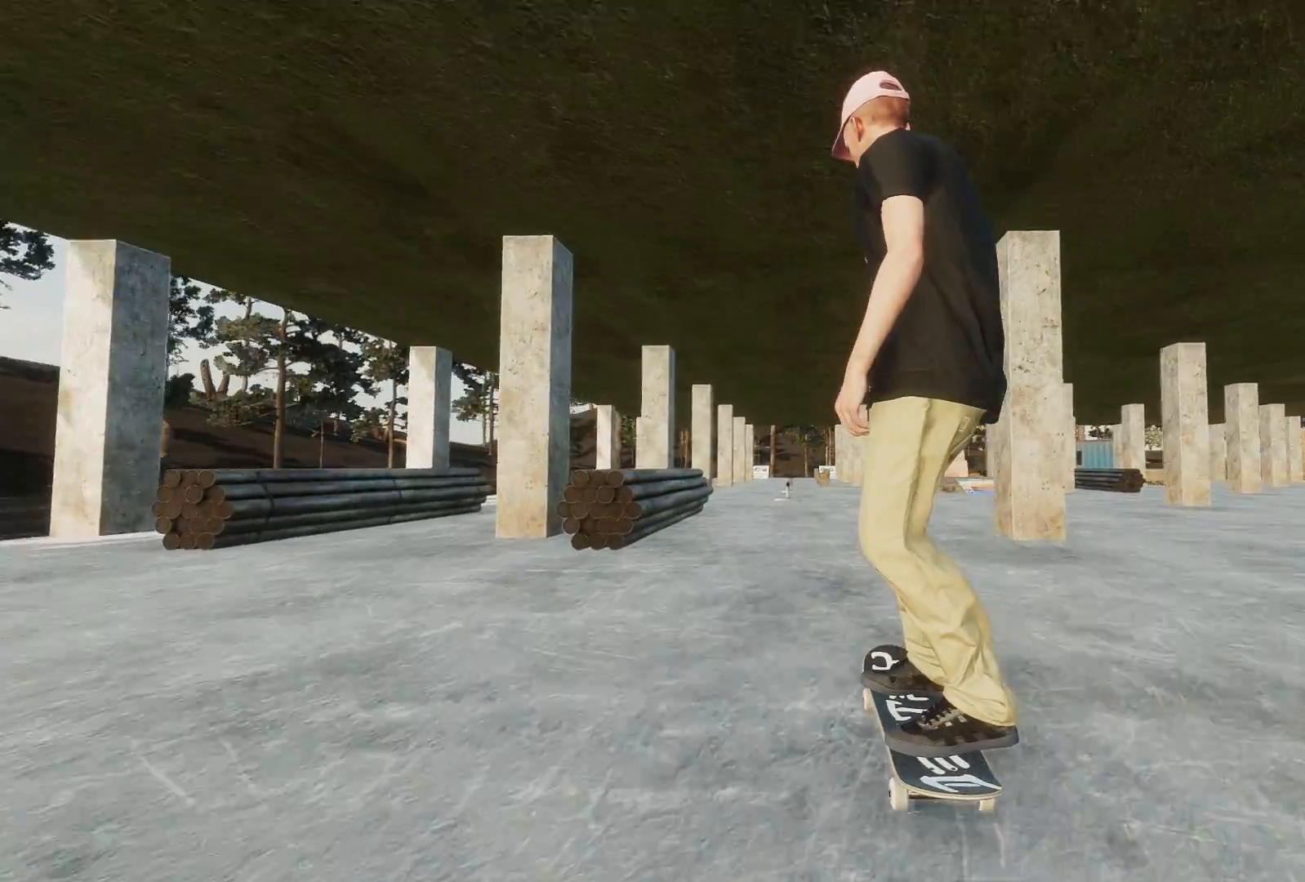
{"buttons": [], "left_stick": "center", "right_stick": "center", "events": []}
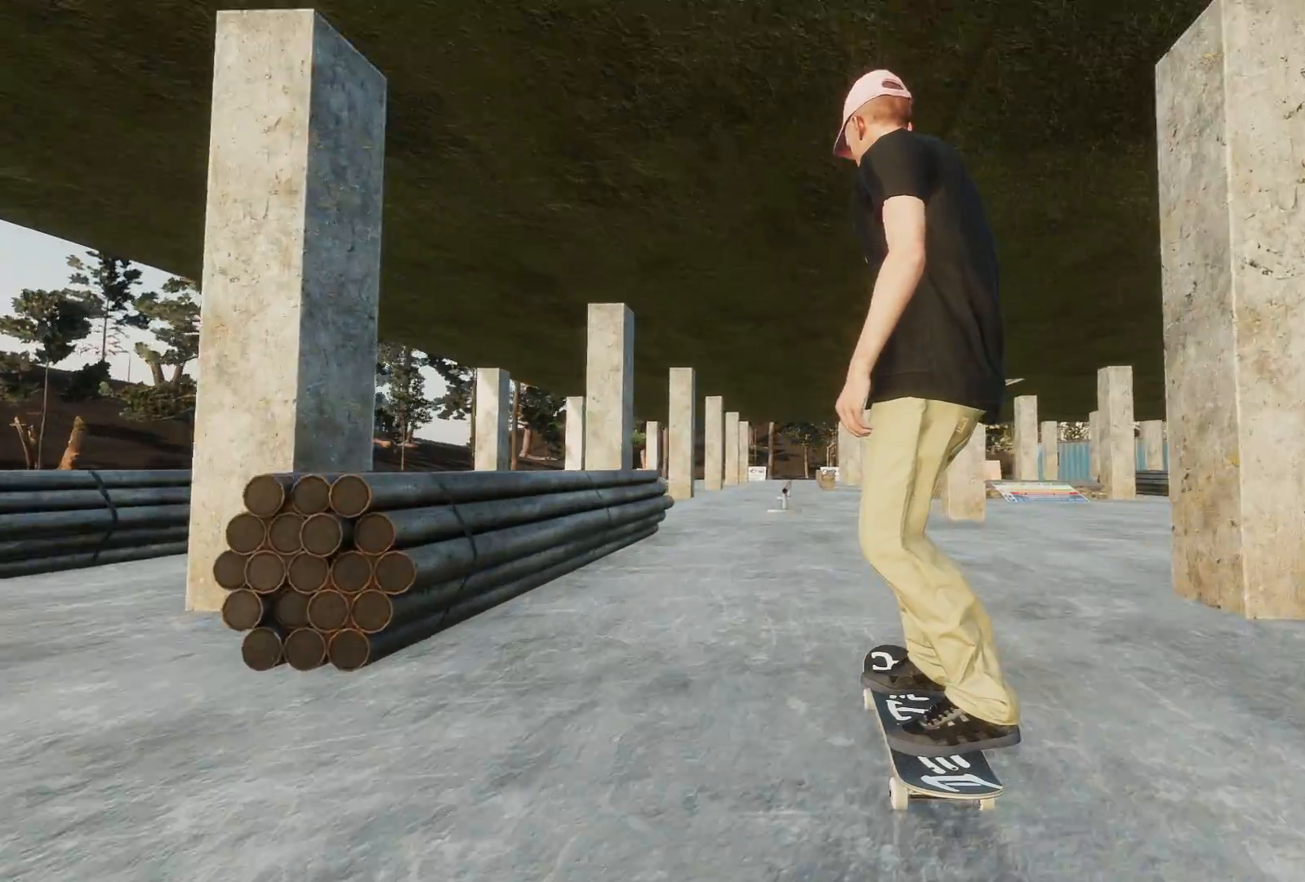
{"buttons": [], "left_stick": "center", "right_stick": "center", "events": [[83, "L2", "down"], [167, "L2", "up"]]}
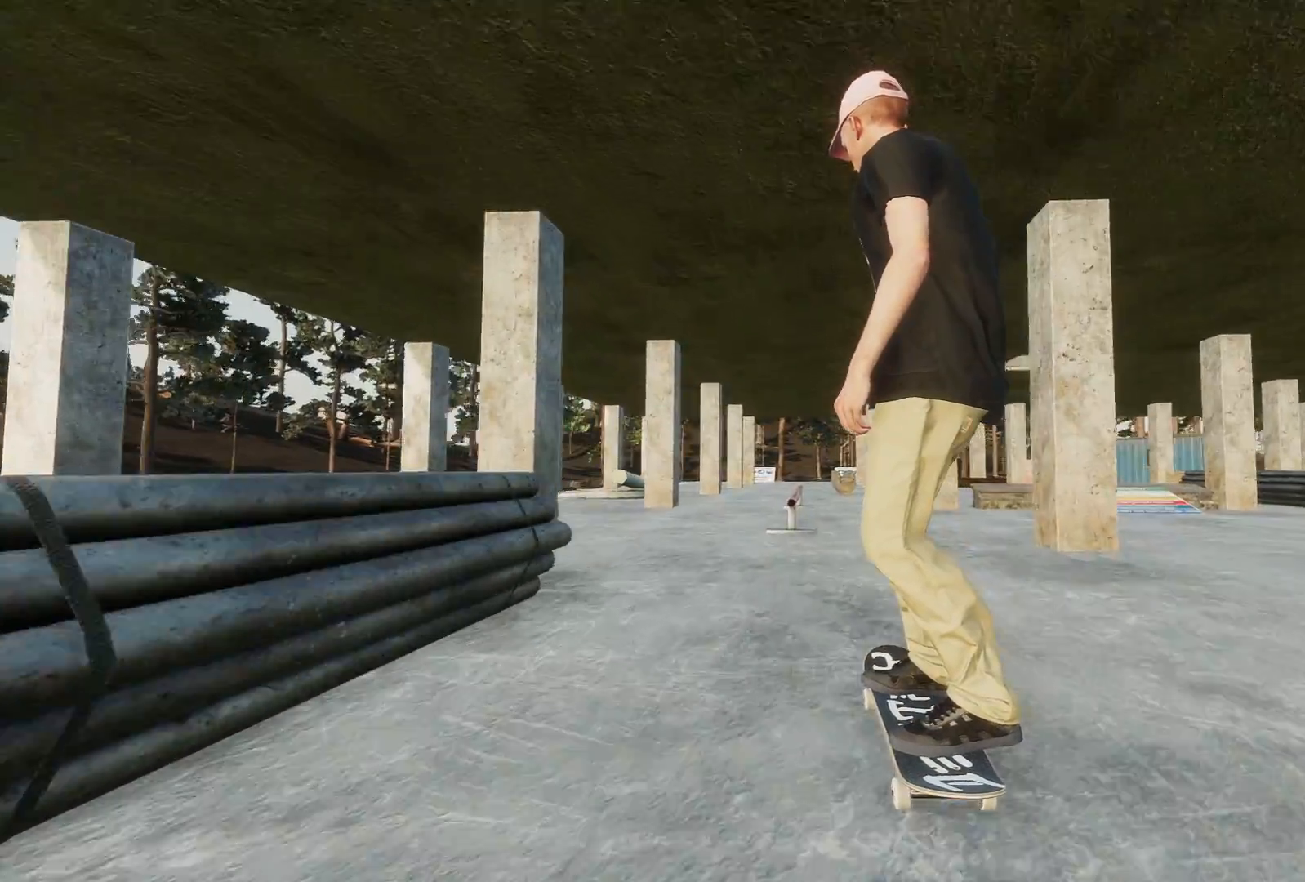
{"buttons": [], "left_stick": "up", "right_stick": "up", "events": [[17, "R2", "down"], [83, "R2", "up"], [317, "L2", "down"], [417, "L2", "up"], [417, "right_stick", "up"], [467, "left_stick", "up"]]}
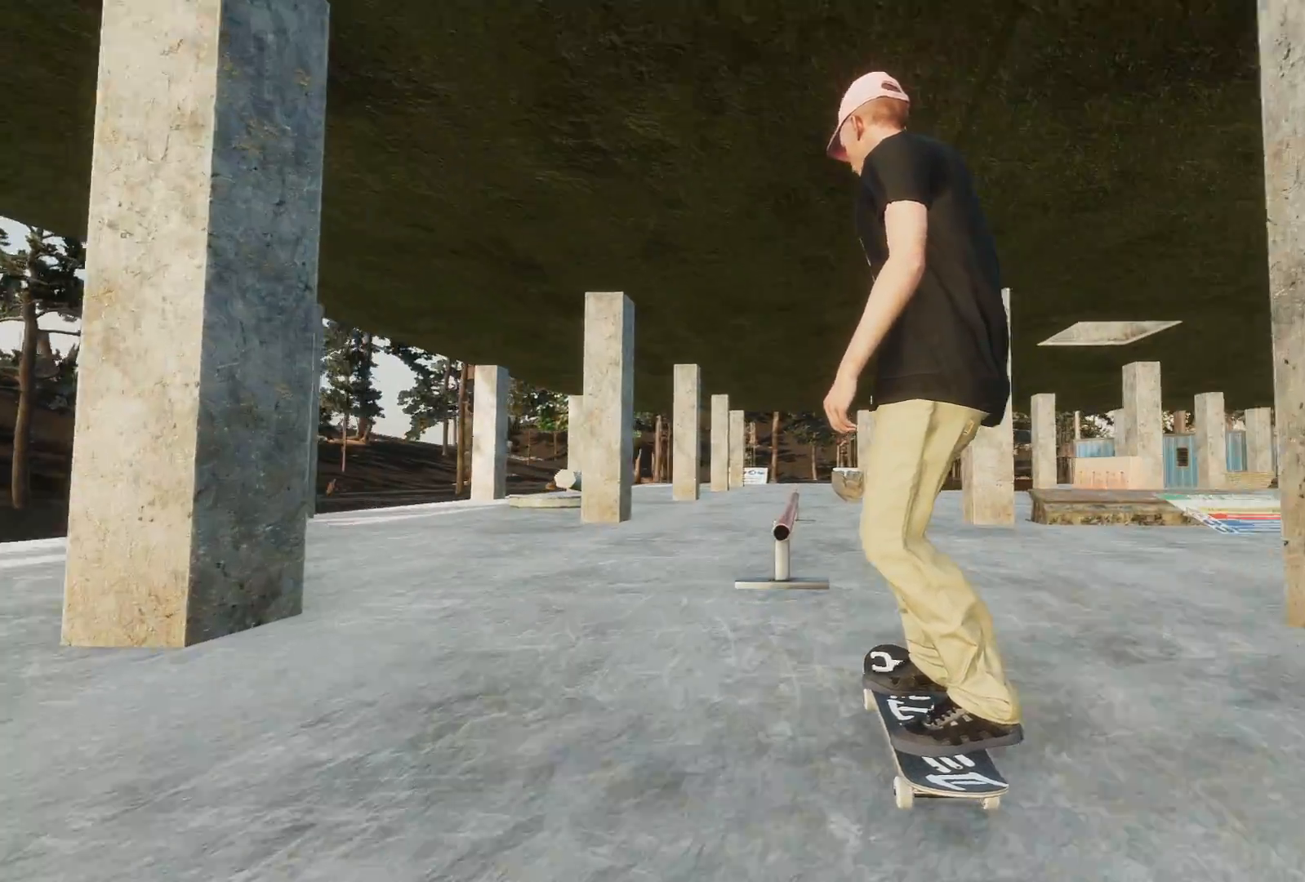
{"buttons": [], "left_stick": "down", "right_stick": "down", "events": [[167, "L2", "down"], [167, "left_stick", "center"], [167, "right_stick", "center"], [267, "right_stick", "down"], [317, "left_stick", "down"], [467, "L2", "up"]]}